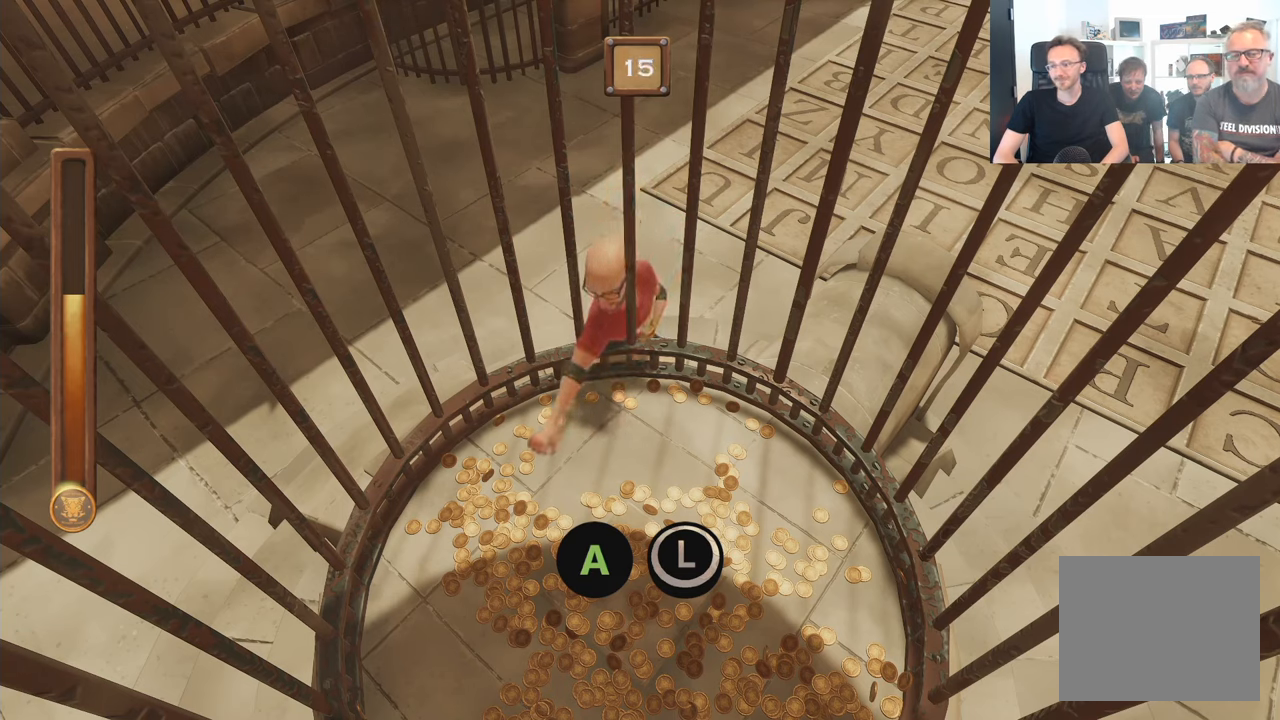
Gameplay with a controller (Xbox layout); each line is a JSON object with the inputs held at the frame after it. "events" lists button and stick changes between this image and that frame as [ms after this image, input, new state], when the widget could be followed in between. Not read: L3 R3.
{"buttons": ["A", "B"], "left_stick": "center", "right_stick": "center", "events": []}
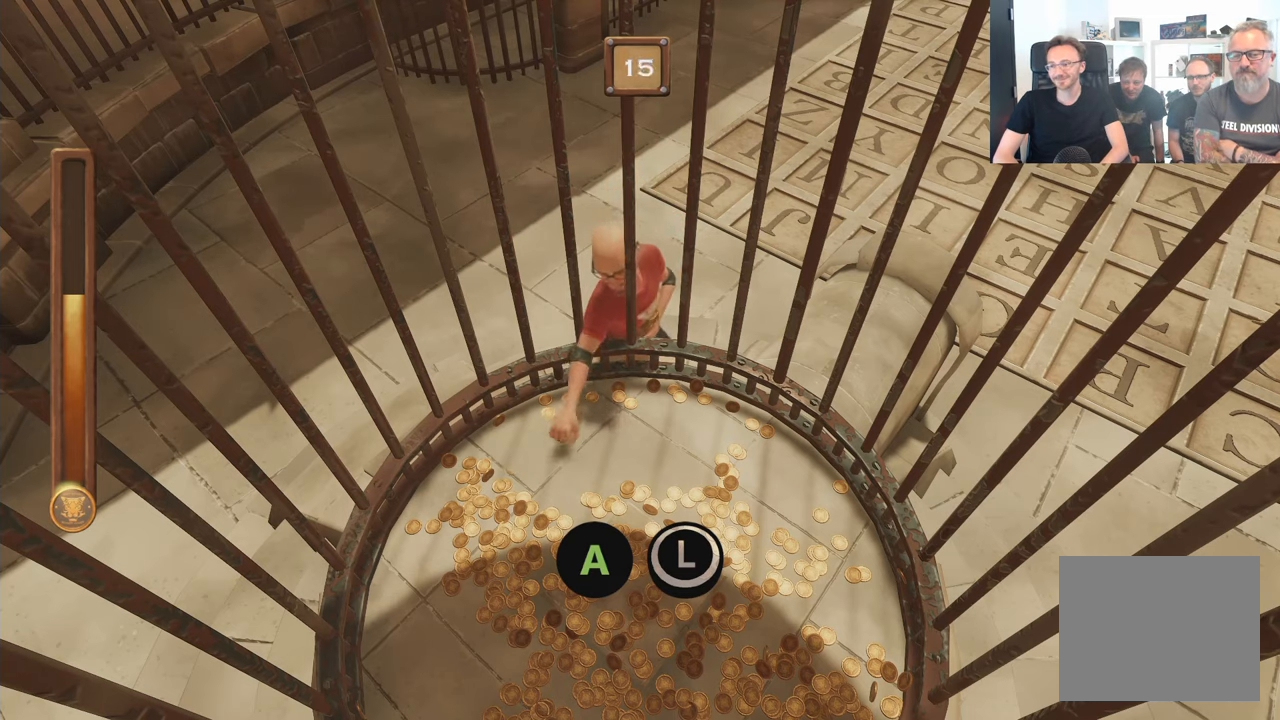
{"buttons": ["A", "B"], "left_stick": "center", "right_stick": "center", "events": []}
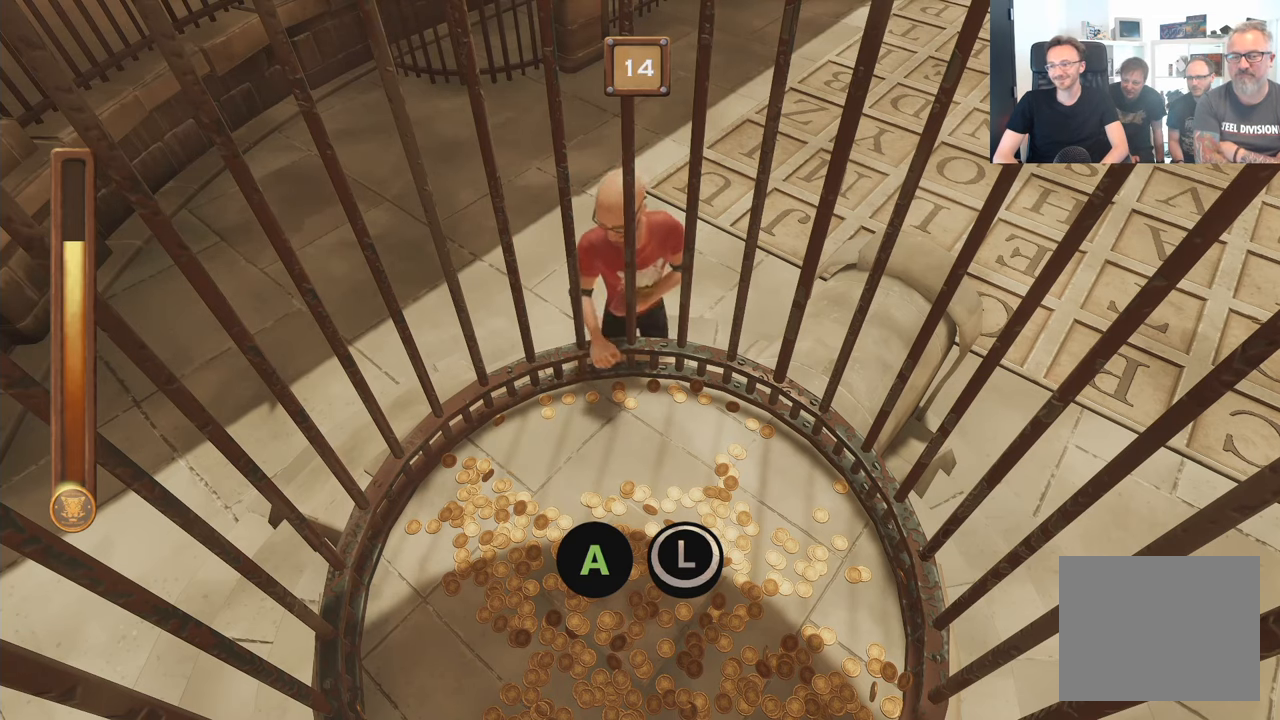
{"buttons": ["A", "B"], "left_stick": "center", "right_stick": "center", "events": []}
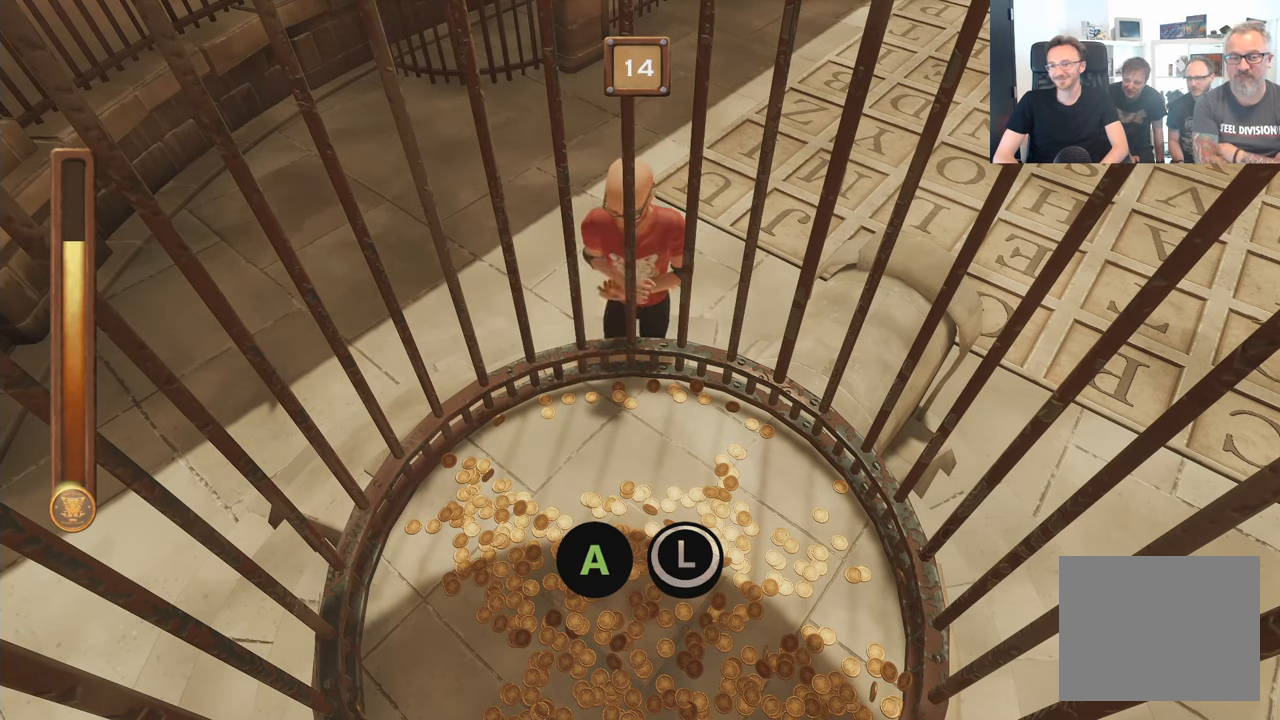
{"buttons": ["A", "B"], "left_stick": "center", "right_stick": "center", "events": []}
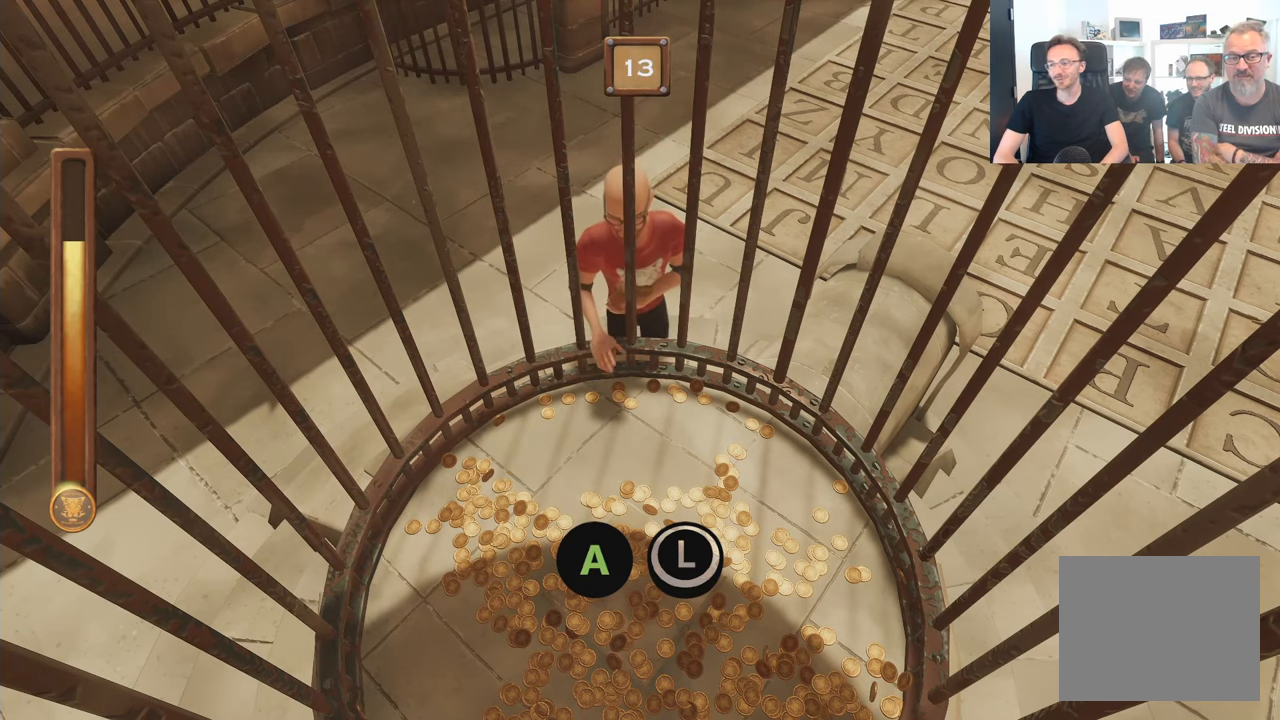
{"buttons": ["A", "B"], "left_stick": "center", "right_stick": "center", "events": []}
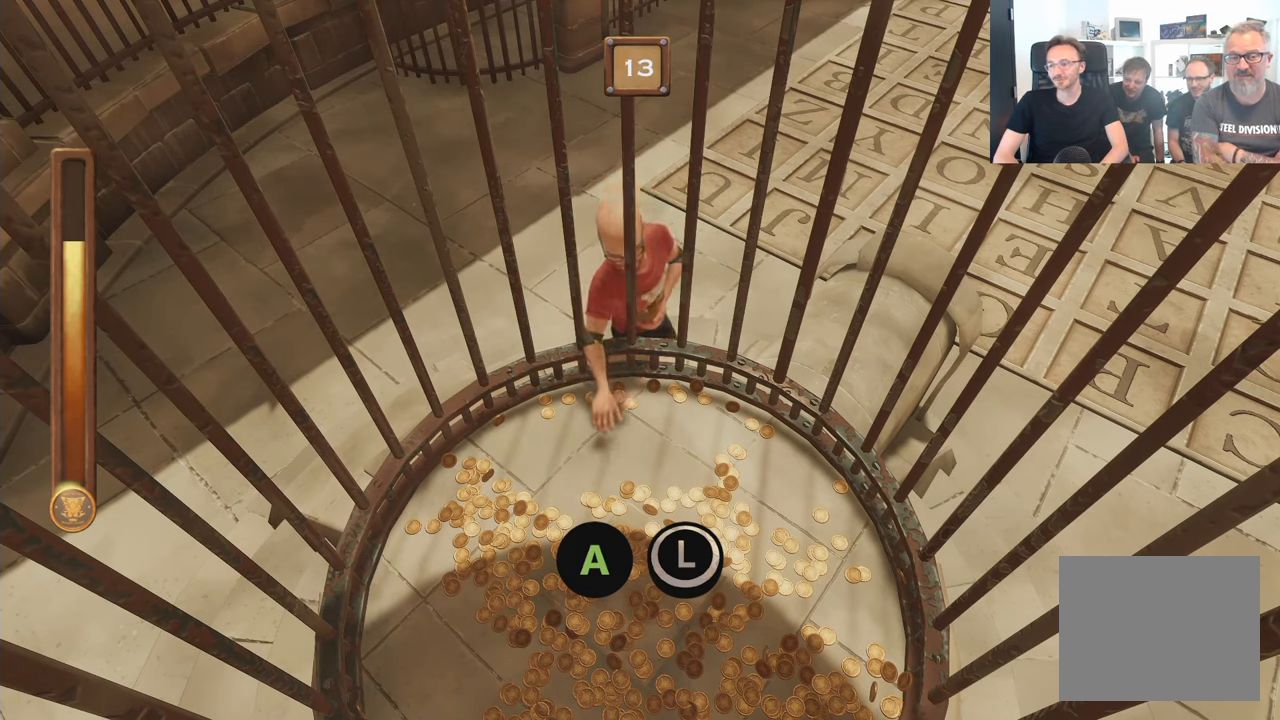
{"buttons": ["A", "B"], "left_stick": "center", "right_stick": "center", "events": []}
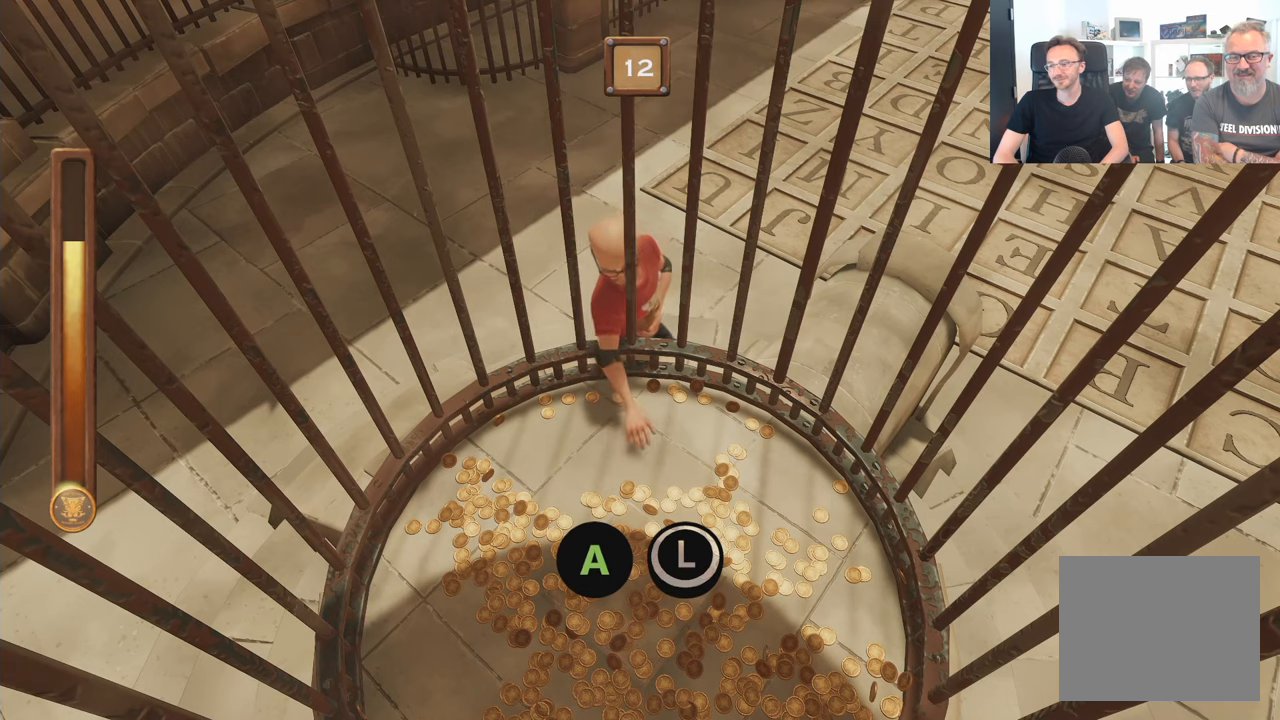
{"buttons": ["A", "B"], "left_stick": "center", "right_stick": "center", "events": []}
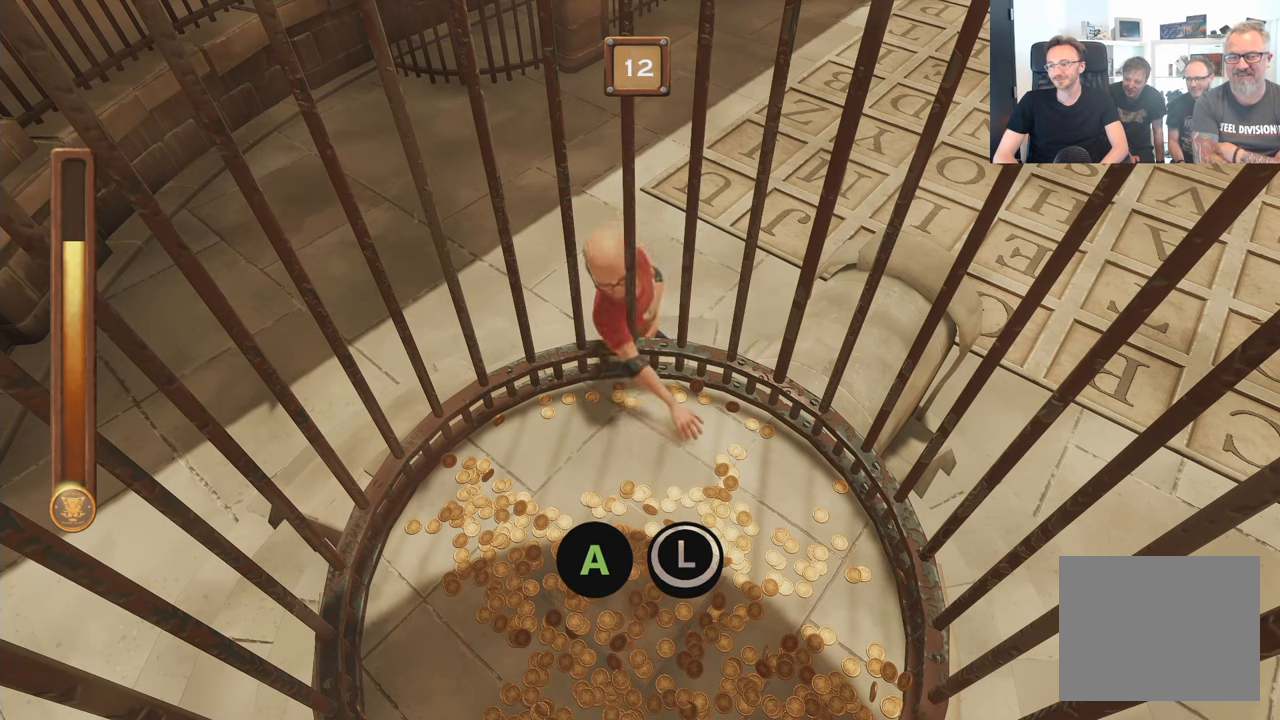
{"buttons": ["A", "B"], "left_stick": "center", "right_stick": "center", "events": []}
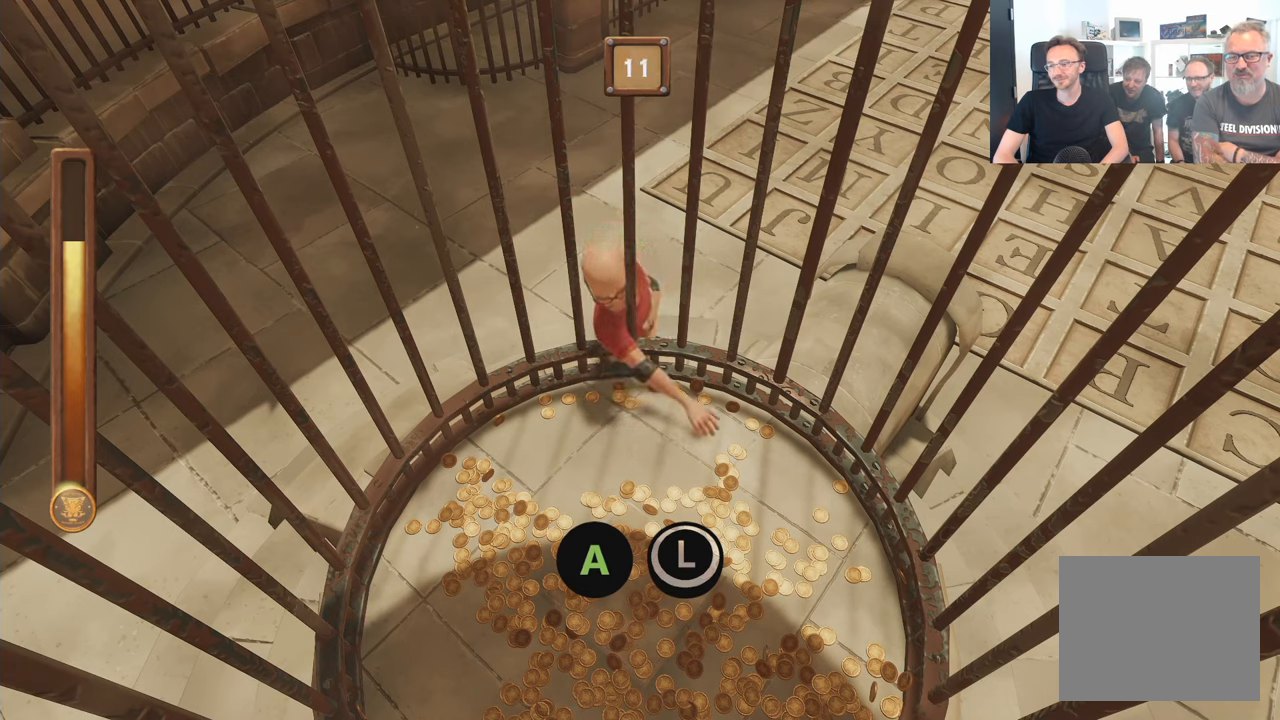
{"buttons": ["A", "B"], "left_stick": "center", "right_stick": "center", "events": []}
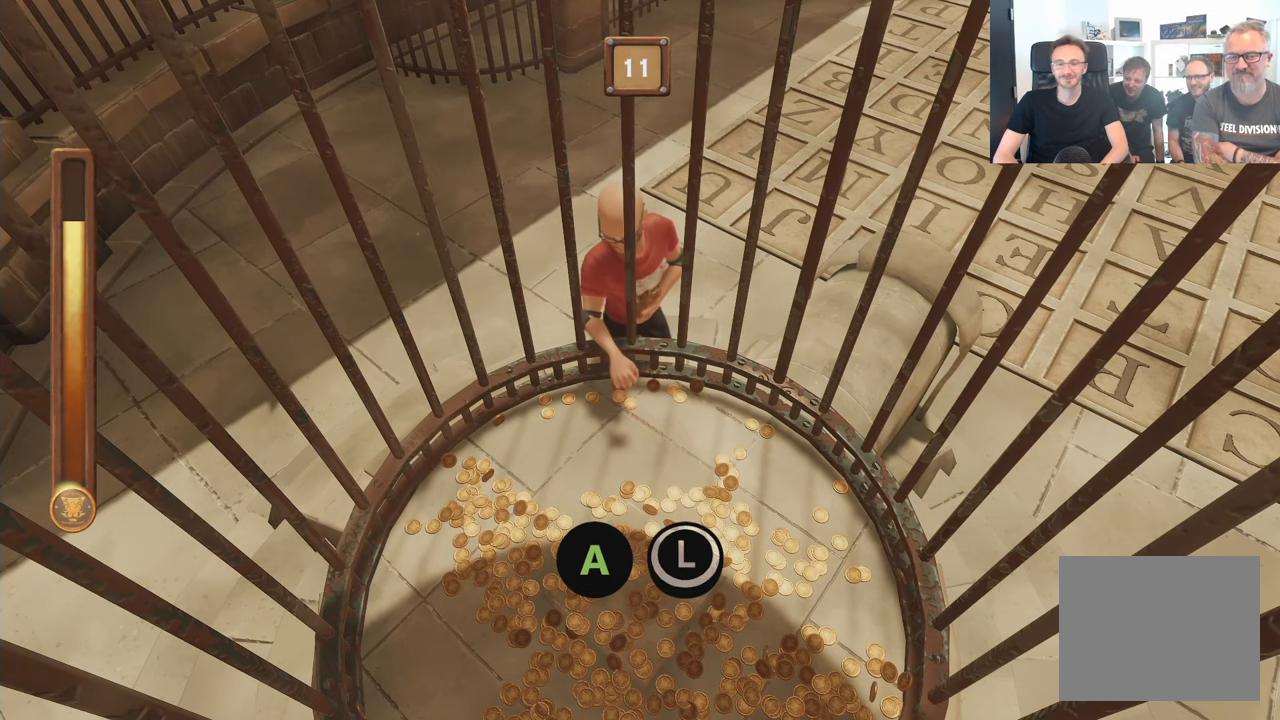
{"buttons": ["A", "B"], "left_stick": "center", "right_stick": "center", "events": []}
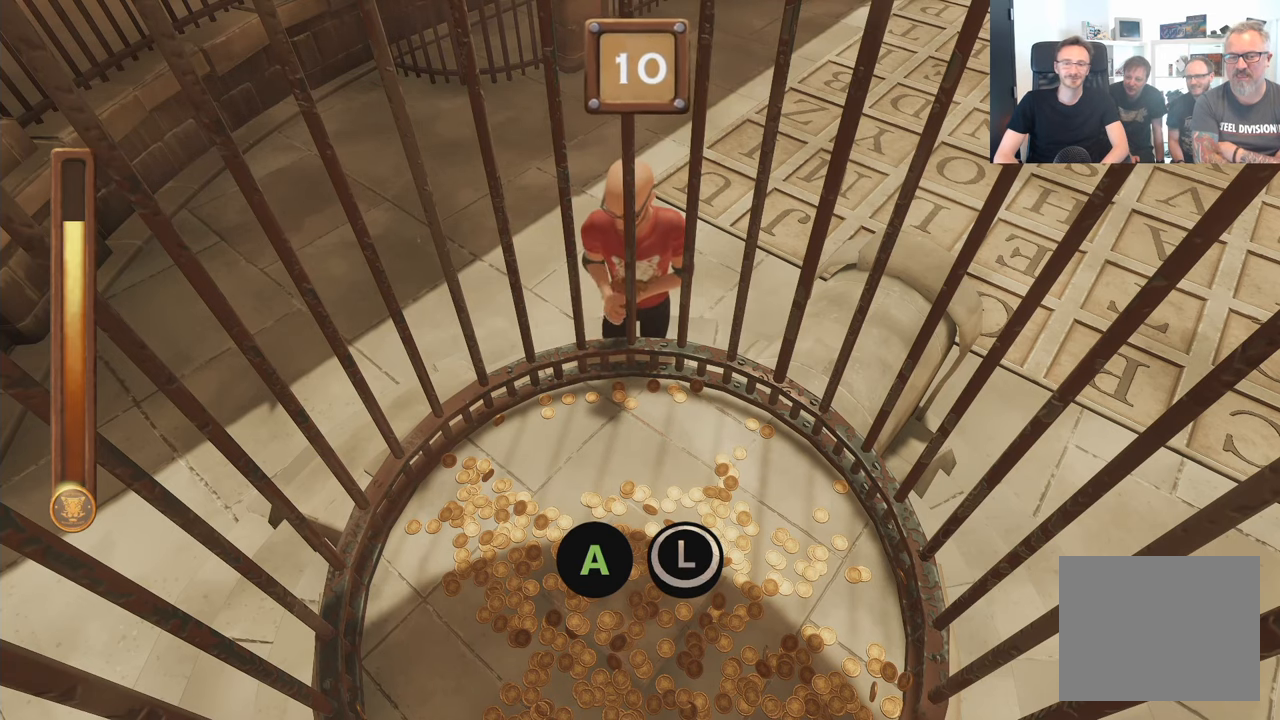
{"buttons": ["A", "B"], "left_stick": "center", "right_stick": "center", "events": []}
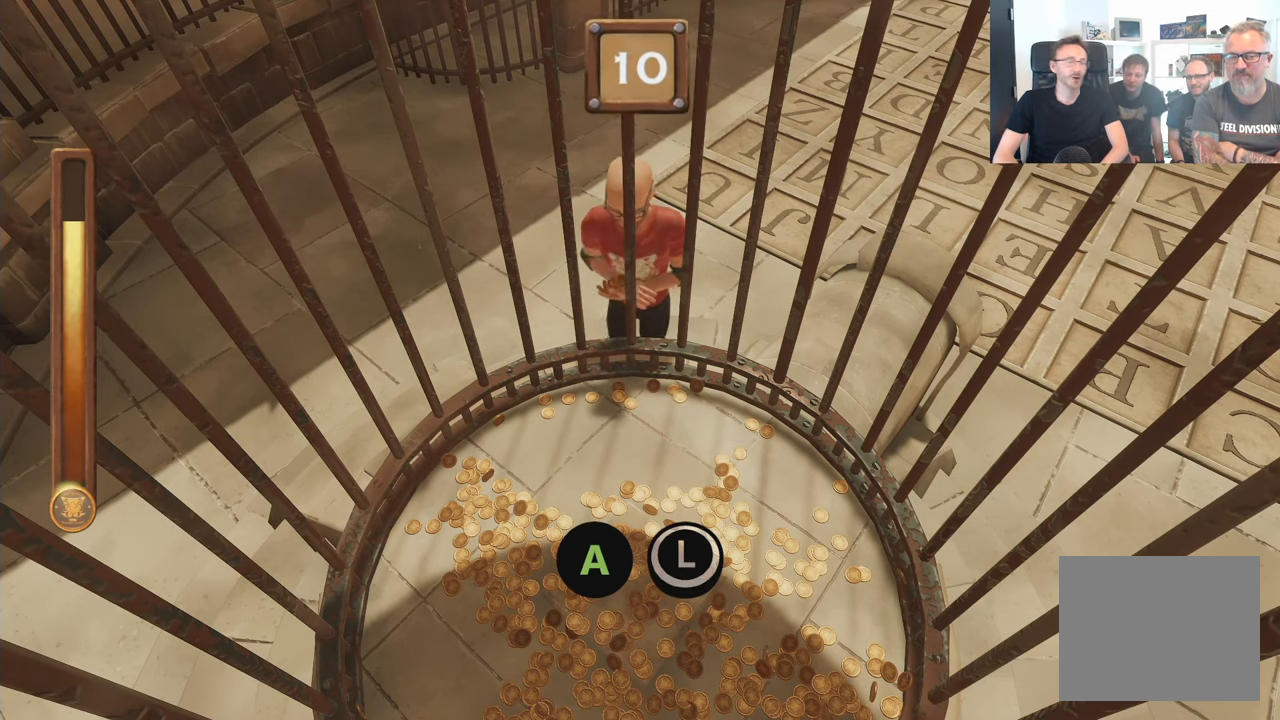
{"buttons": ["A", "B"], "left_stick": "center", "right_stick": "center", "events": []}
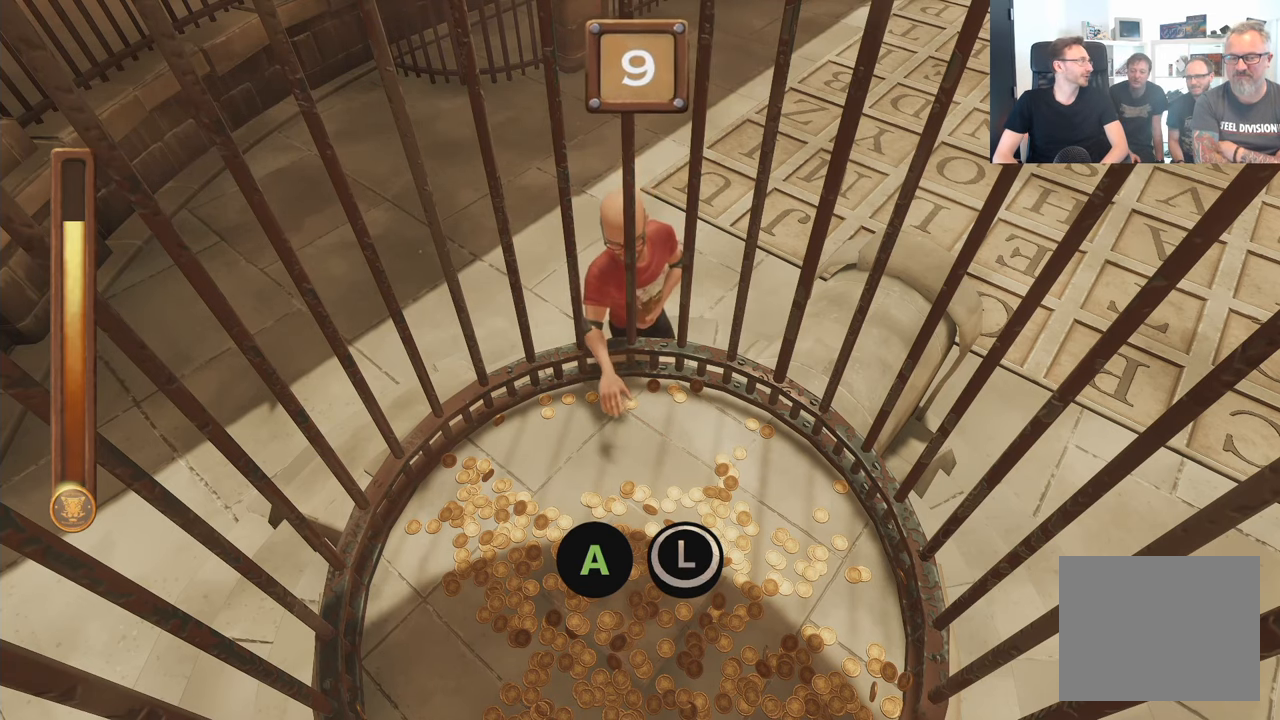
{"buttons": ["A", "B"], "left_stick": "center", "right_stick": "center", "events": []}
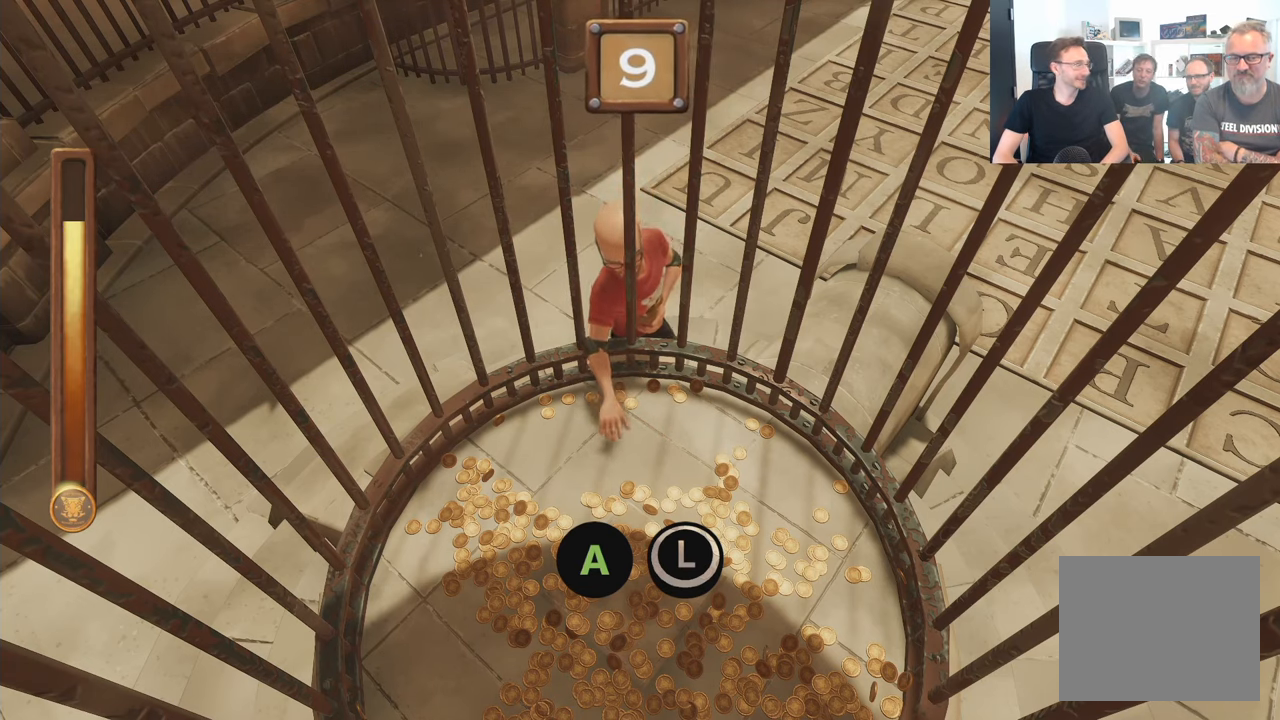
{"buttons": ["A", "B"], "left_stick": "center", "right_stick": "center", "events": []}
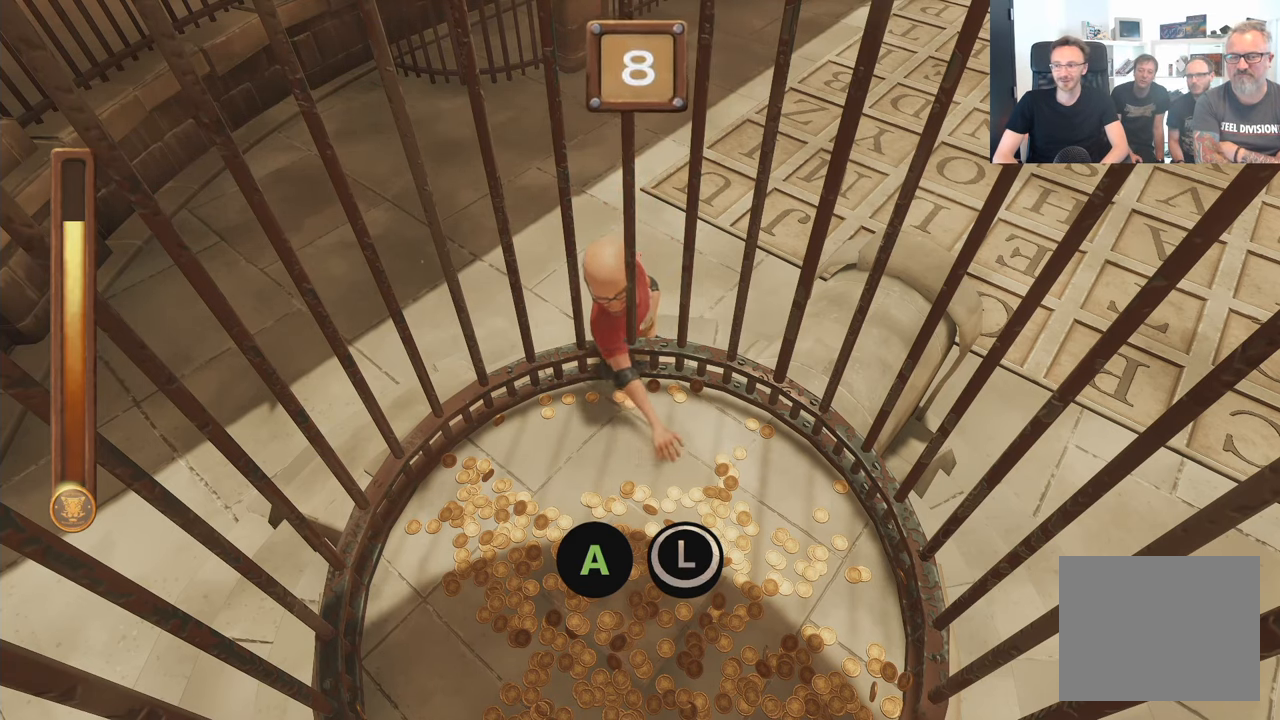
{"buttons": ["A", "B"], "left_stick": "center", "right_stick": "center", "events": []}
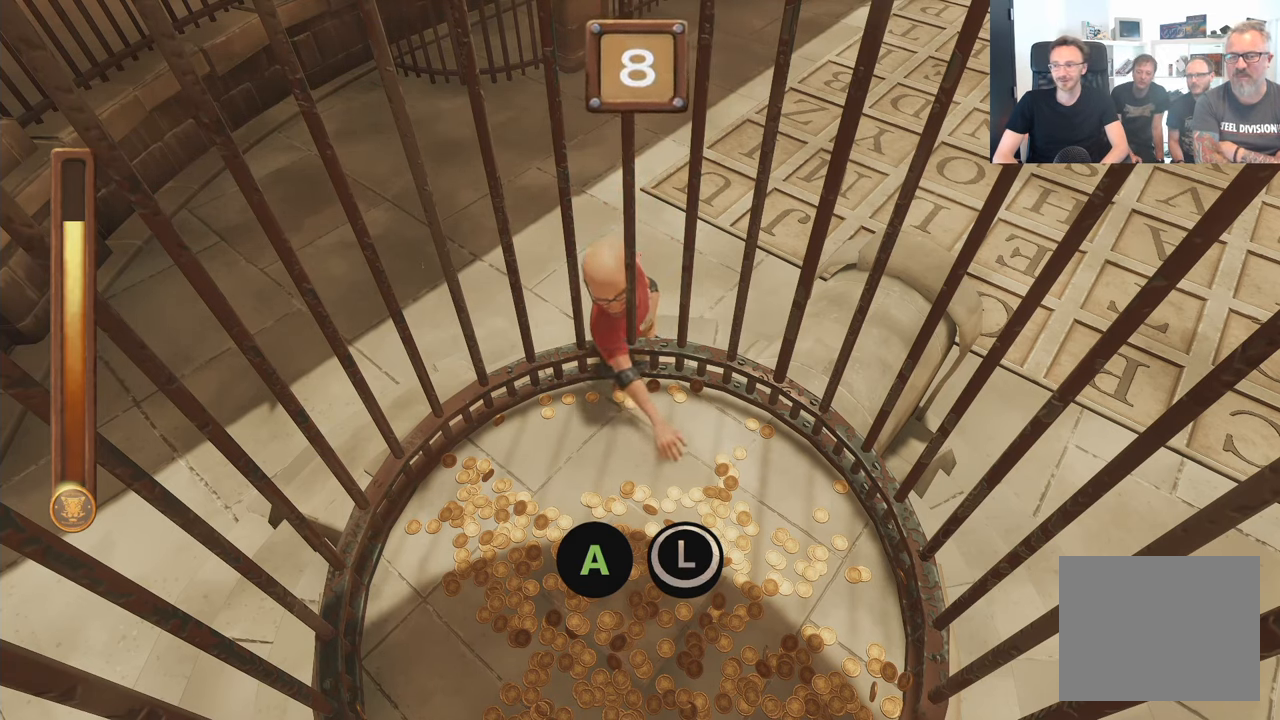
{"buttons": ["A", "B"], "left_stick": "center", "right_stick": "center", "events": []}
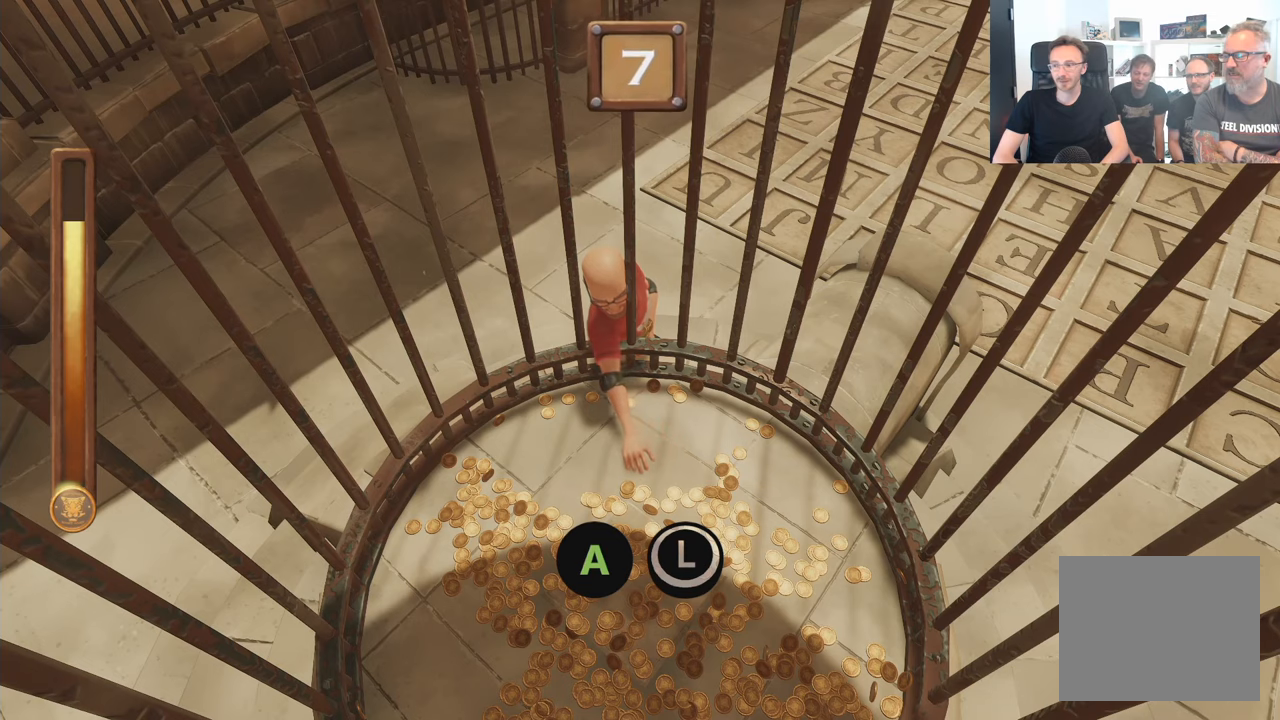
{"buttons": ["A", "B"], "left_stick": "center", "right_stick": "center", "events": []}
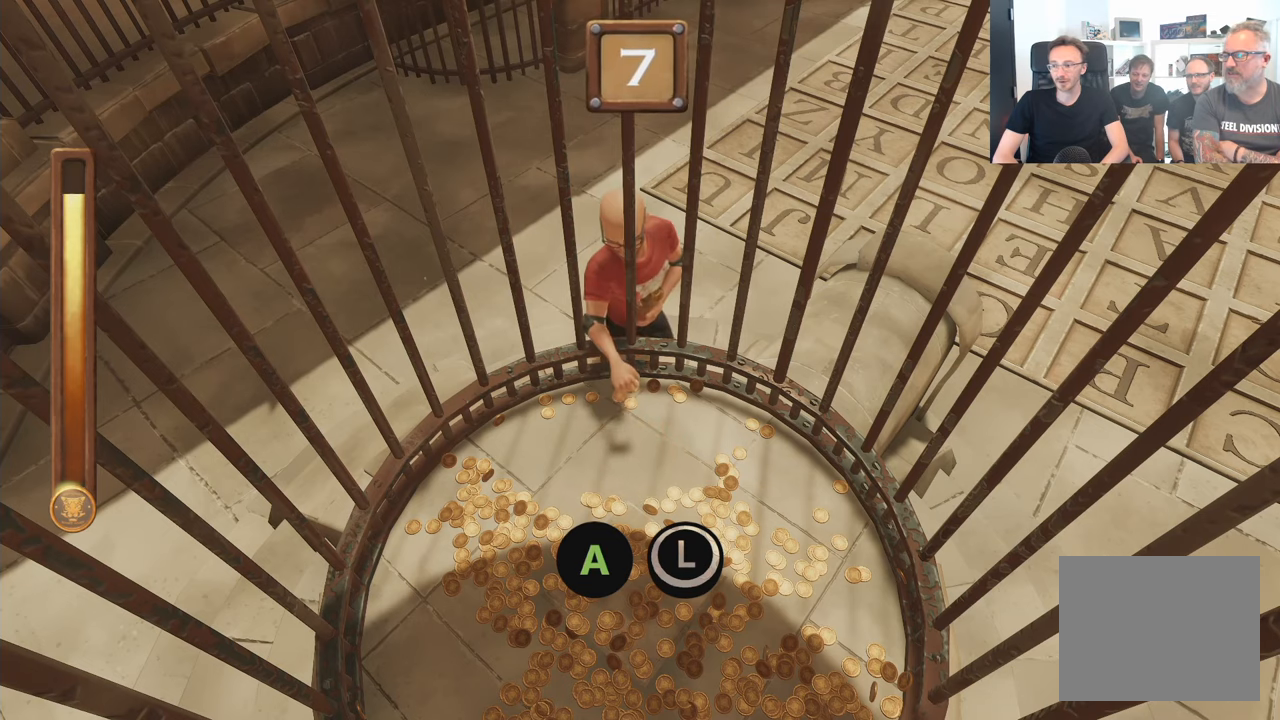
{"buttons": ["A", "B"], "left_stick": "center", "right_stick": "center", "events": []}
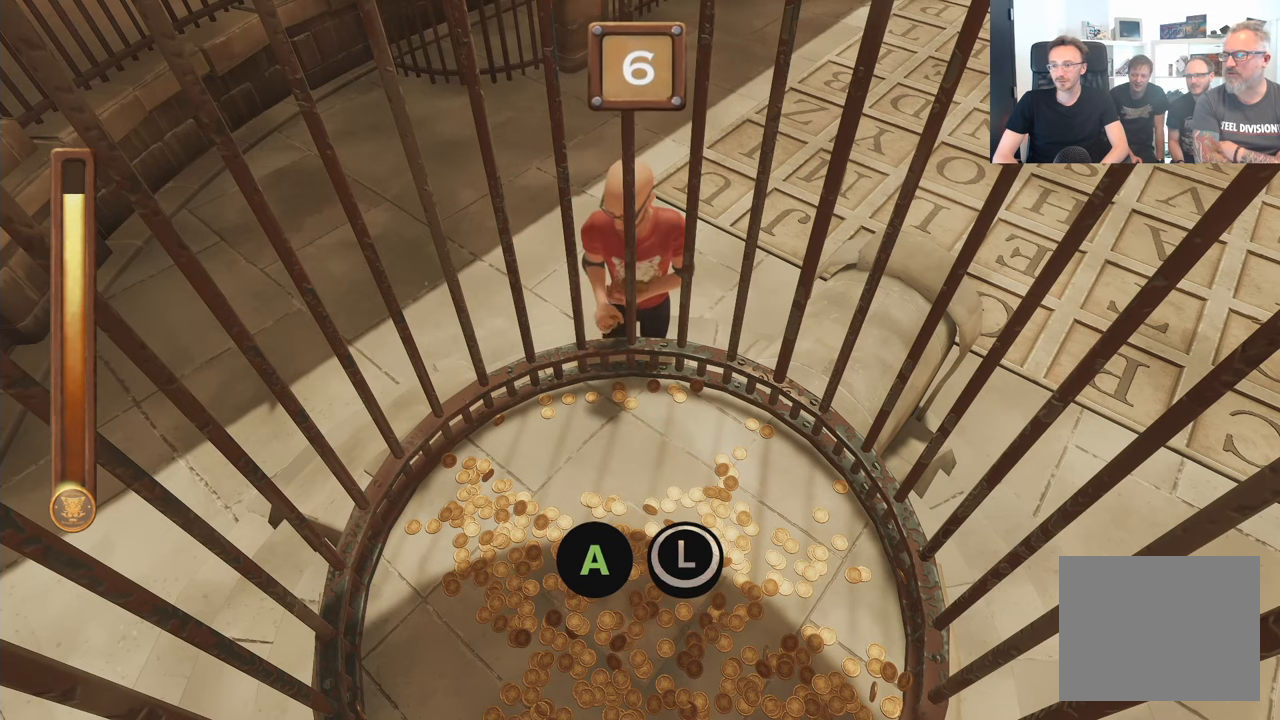
{"buttons": ["A", "B"], "left_stick": "center", "right_stick": "center", "events": []}
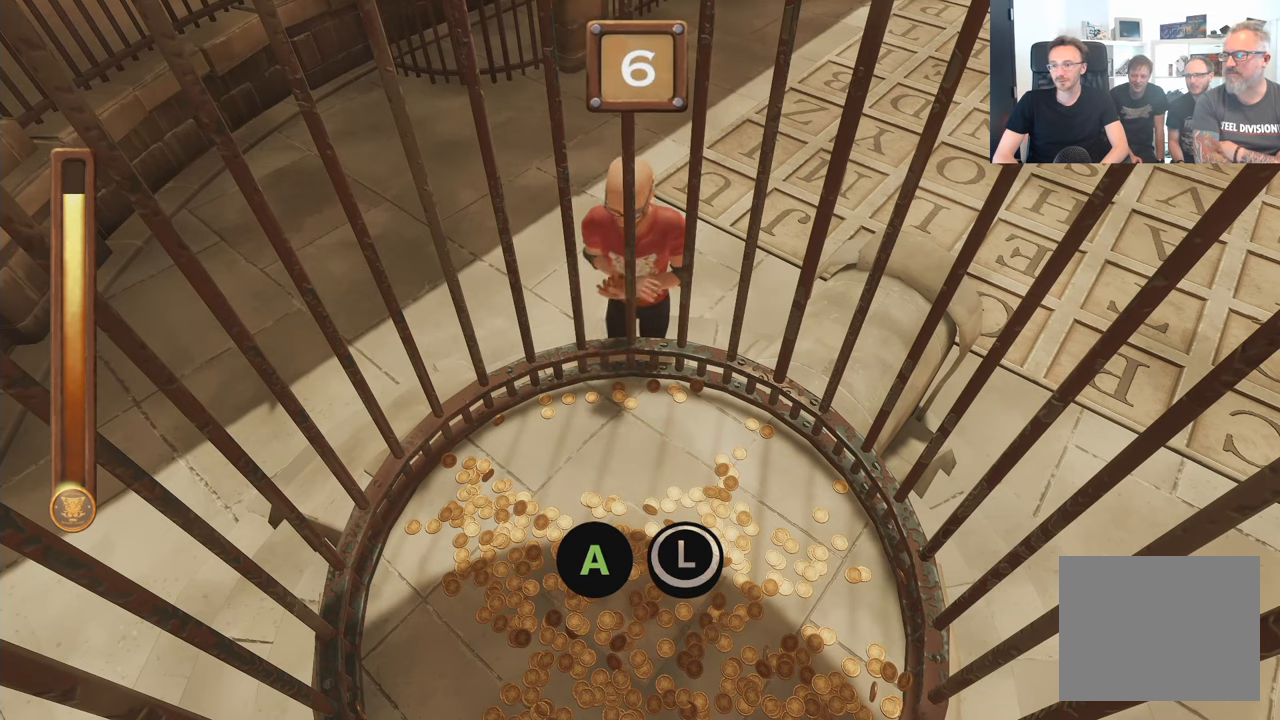
{"buttons": ["A", "B"], "left_stick": "center", "right_stick": "center", "events": []}
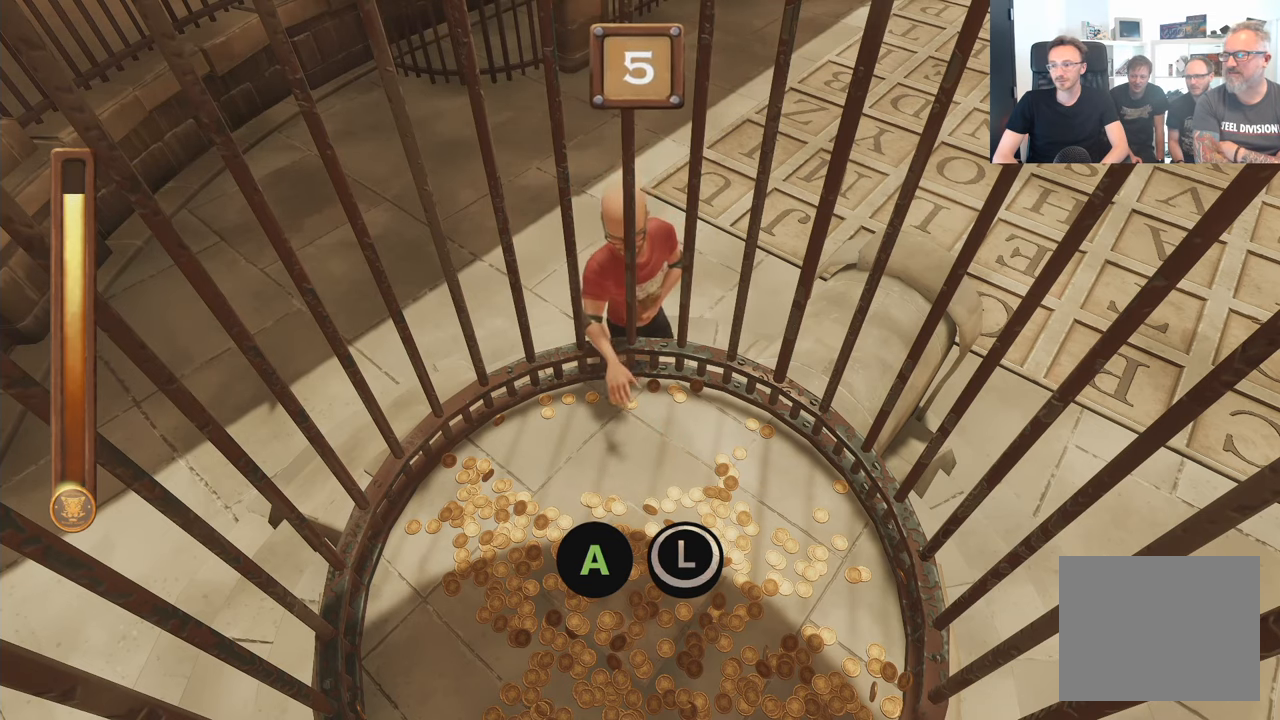
{"buttons": ["A", "B"], "left_stick": "center", "right_stick": "center", "events": []}
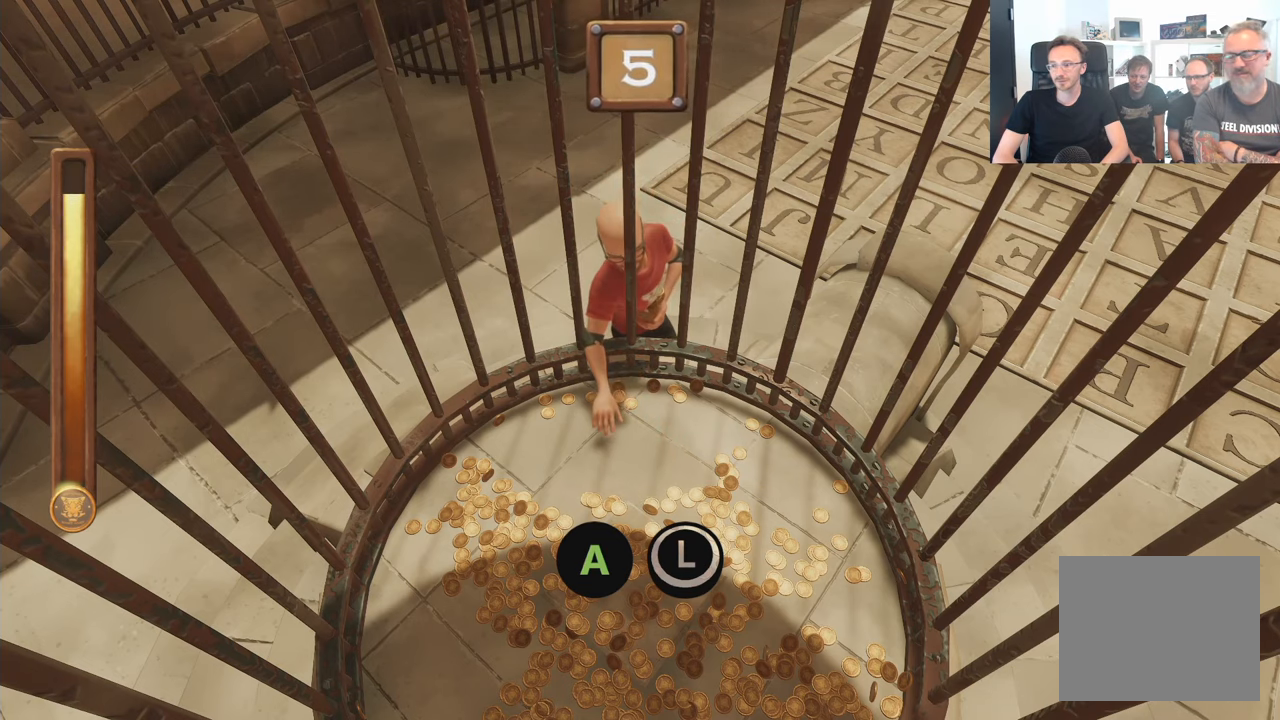
{"buttons": ["A", "B"], "left_stick": "center", "right_stick": "center", "events": []}
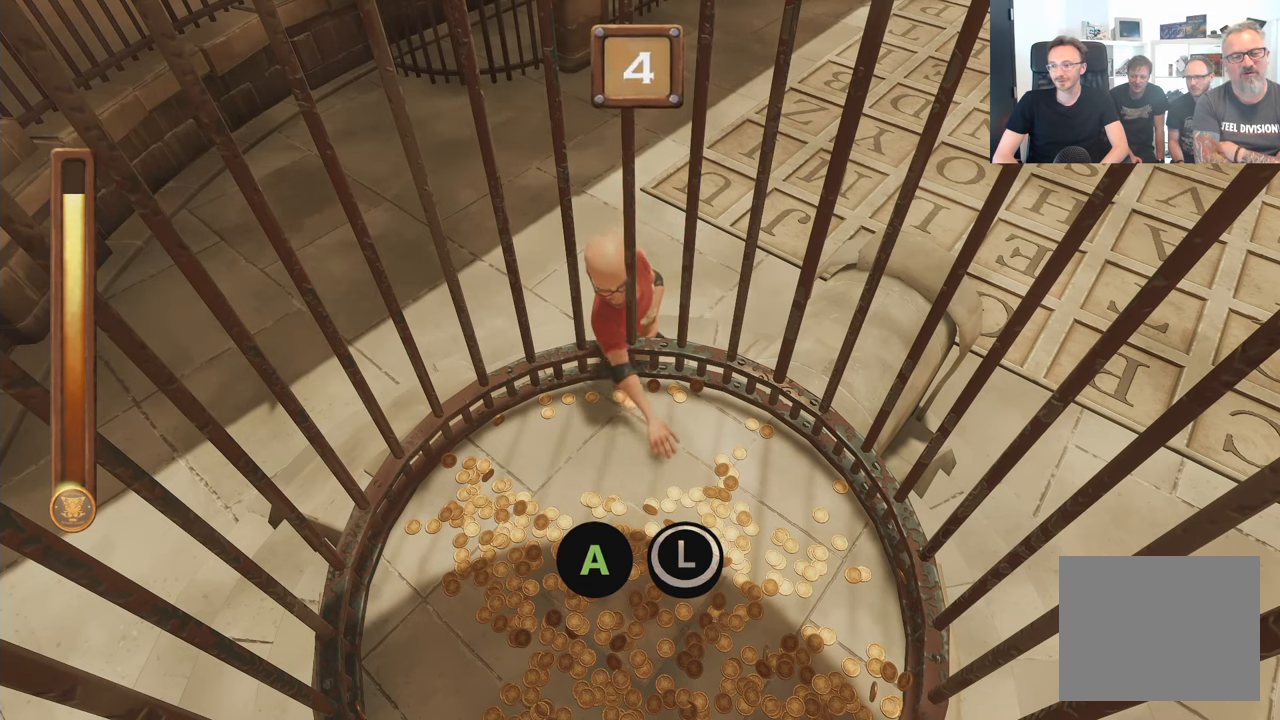
{"buttons": ["A", "B"], "left_stick": "center", "right_stick": "center", "events": []}
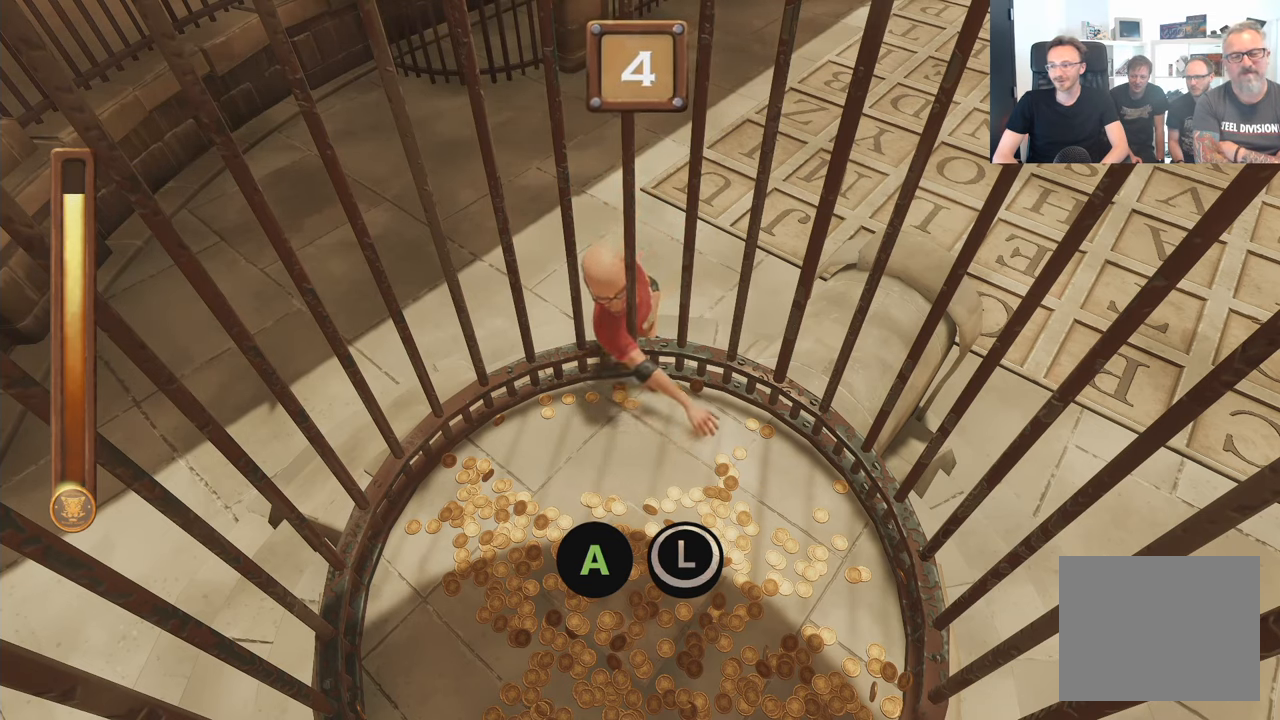
{"buttons": ["A", "B"], "left_stick": "center", "right_stick": "center", "events": []}
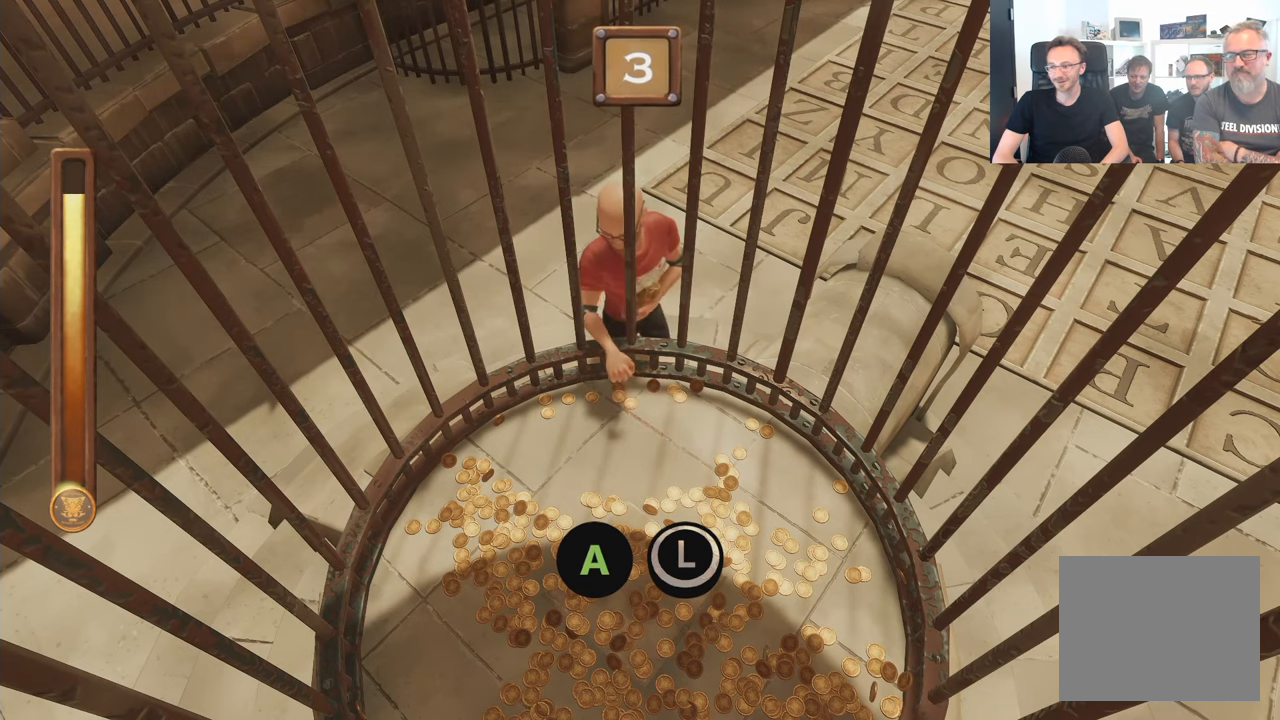
{"buttons": ["A", "B"], "left_stick": "center", "right_stick": "center", "events": []}
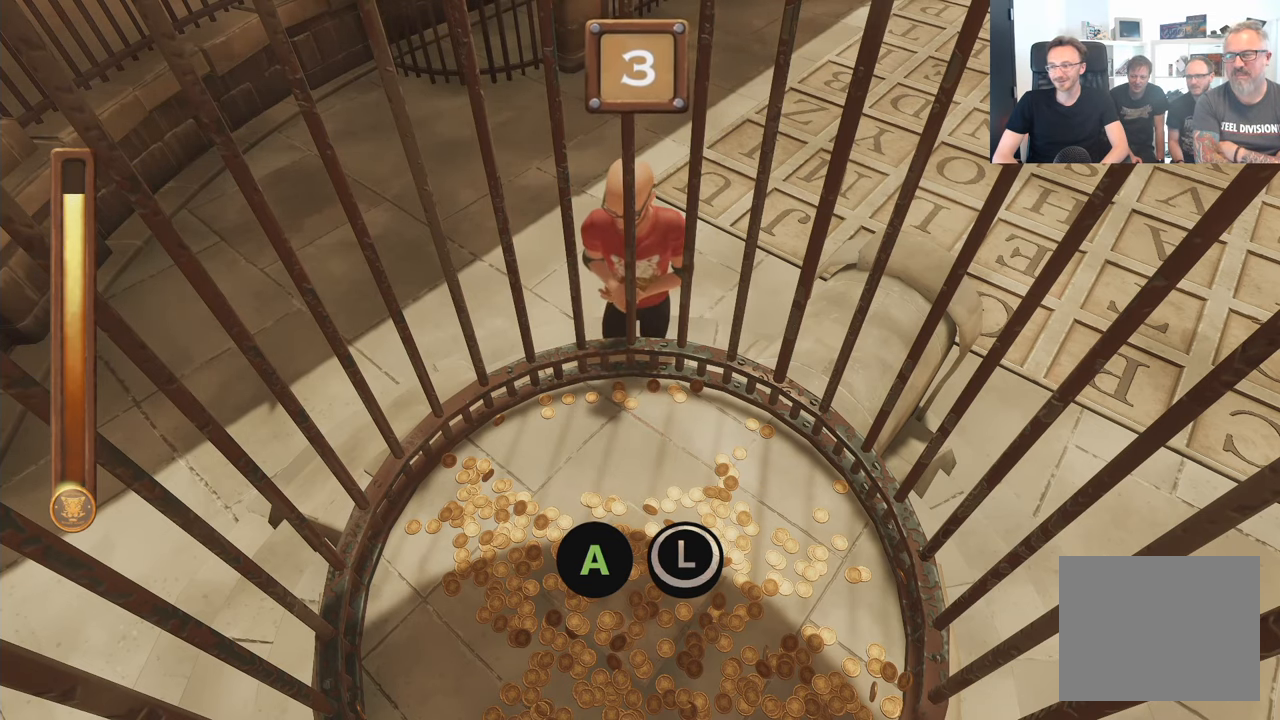
{"buttons": ["A", "B"], "left_stick": "center", "right_stick": "center", "events": []}
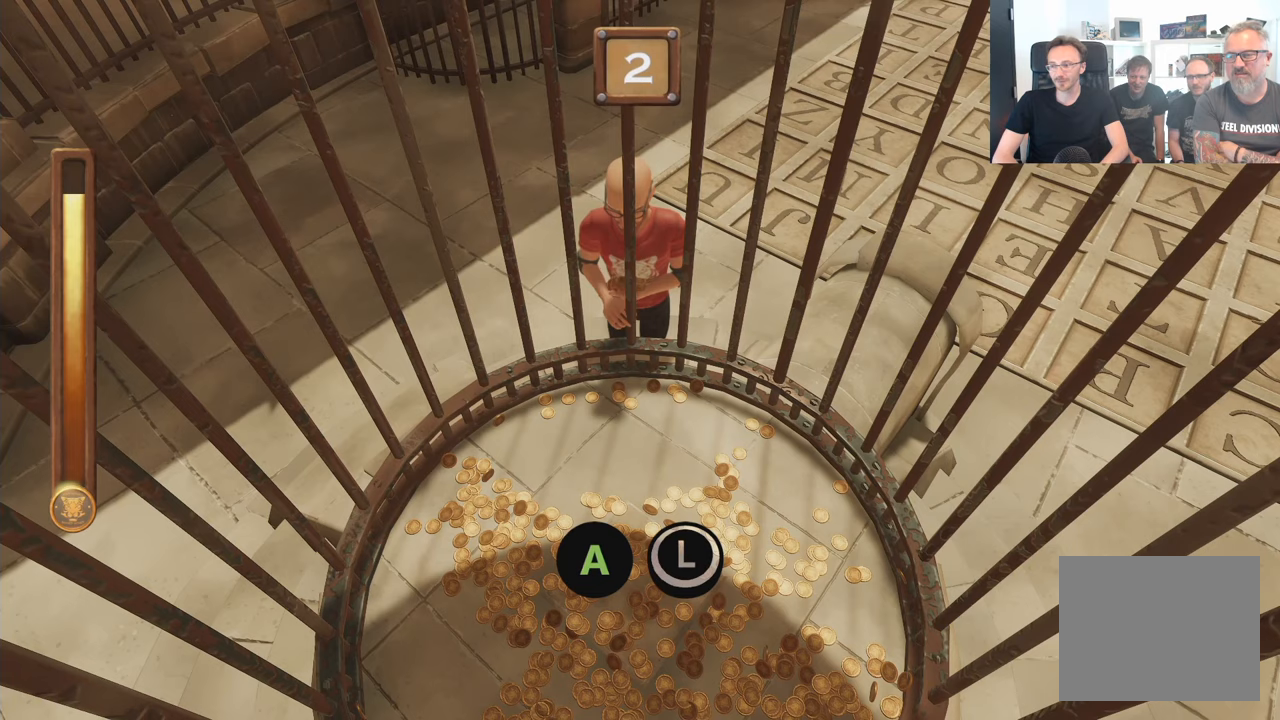
{"buttons": ["A", "B"], "left_stick": "center", "right_stick": "center", "events": []}